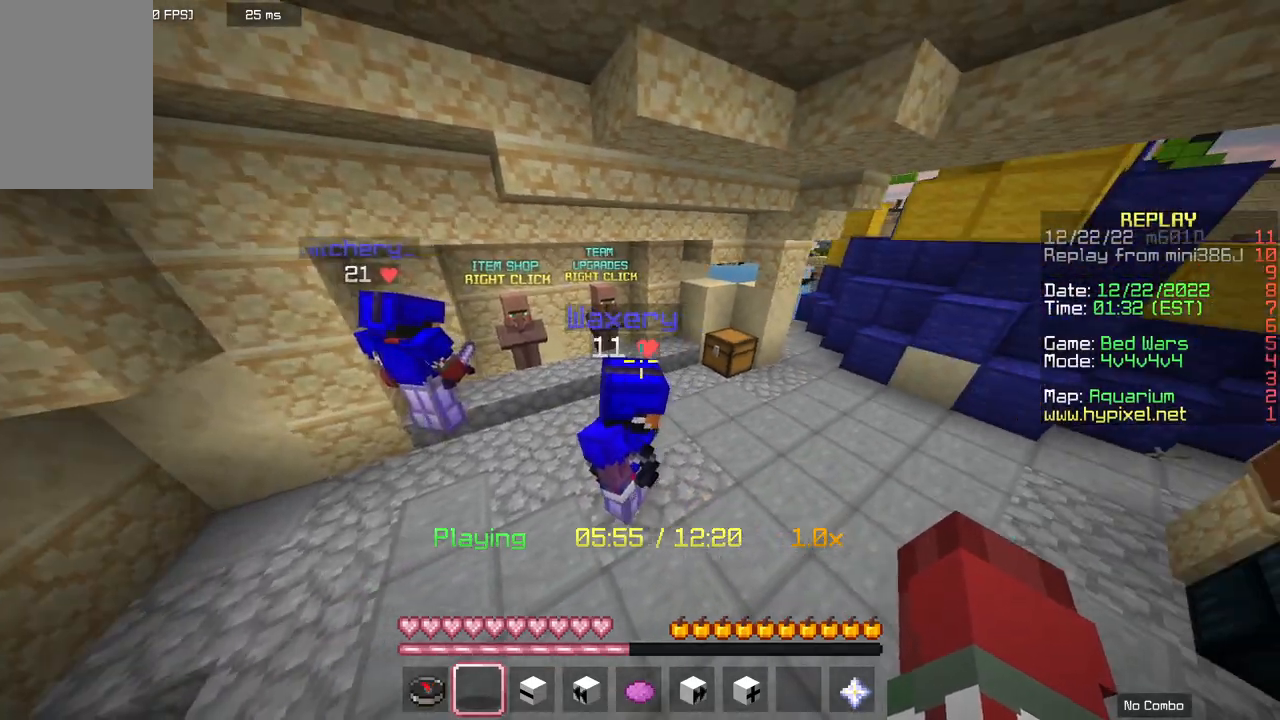
Gameplay with keyboard and mouse; each line is a JSON object with the keys and mouse buttons held at the frame after it. "events" lists presses ("down") and releases ("up") of "a", "d", "s", "space", "w", "mouse_left" and "mouse_right" between this image and that frame as [ms after this image, input, new state], when the widget could be followed in between. "mouse_left", "mouse_right" = the "left", "right" buttons of the "mouse" list. No other keys are recorded. Fast repeated clicks can show as one long hold. Mouse movement is not recorded.
{"keys": ["a", "w"], "mouse": [], "events": [[167, "d", "up"], [300, "w", "down"], [333, "a", "down"]]}
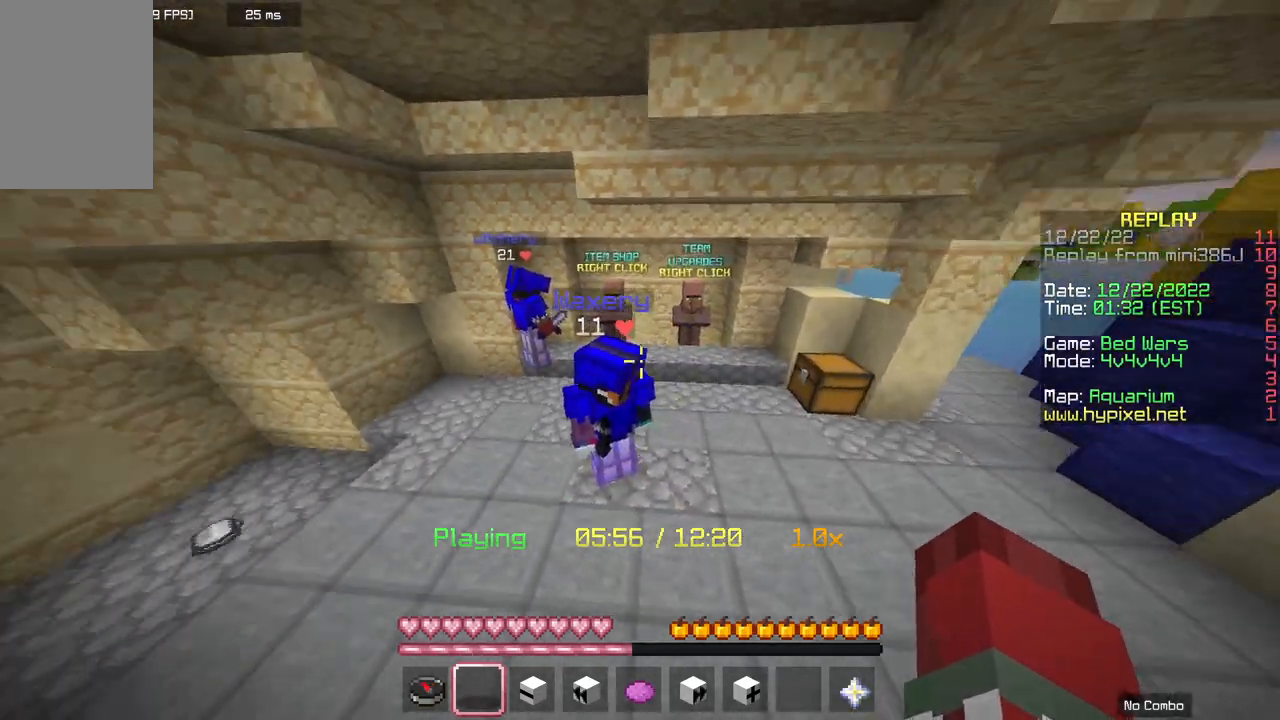
{"keys": [], "mouse": [], "events": [[67, "w", "up"], [100, "a", "up"]]}
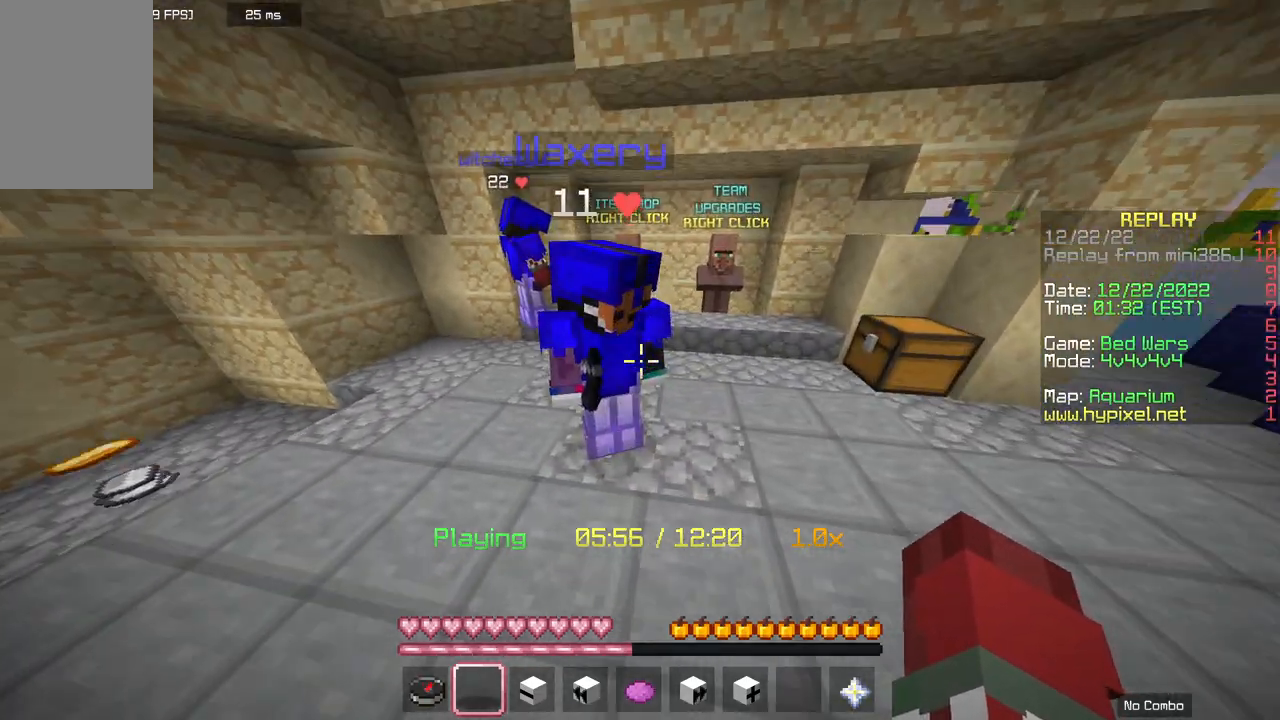
{"keys": [], "mouse": [], "events": []}
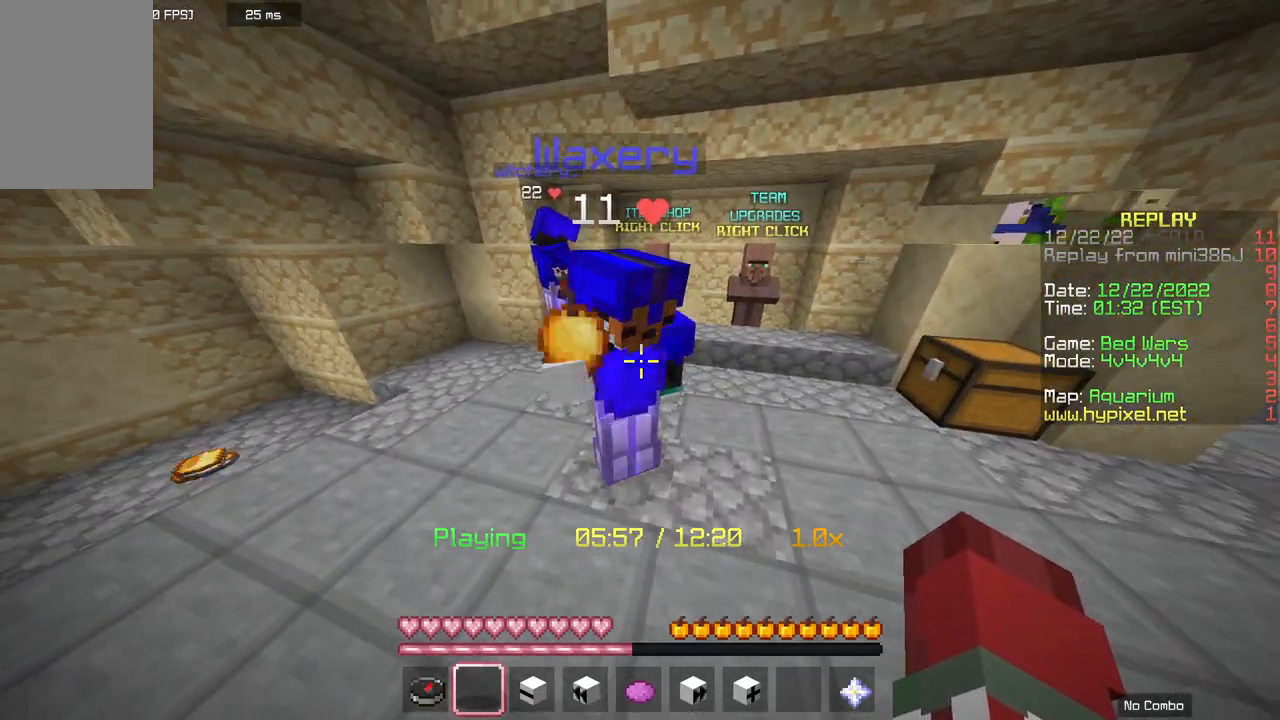
{"keys": [], "mouse": [], "events": []}
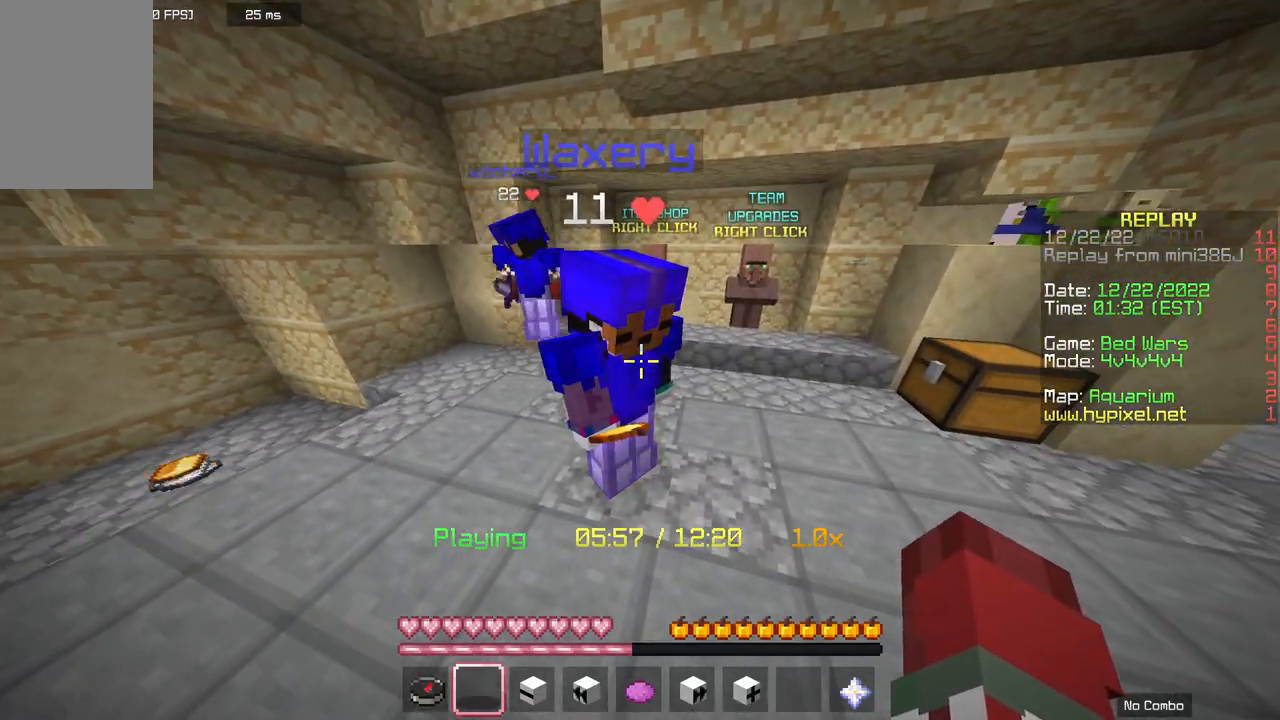
{"keys": [], "mouse": [], "events": []}
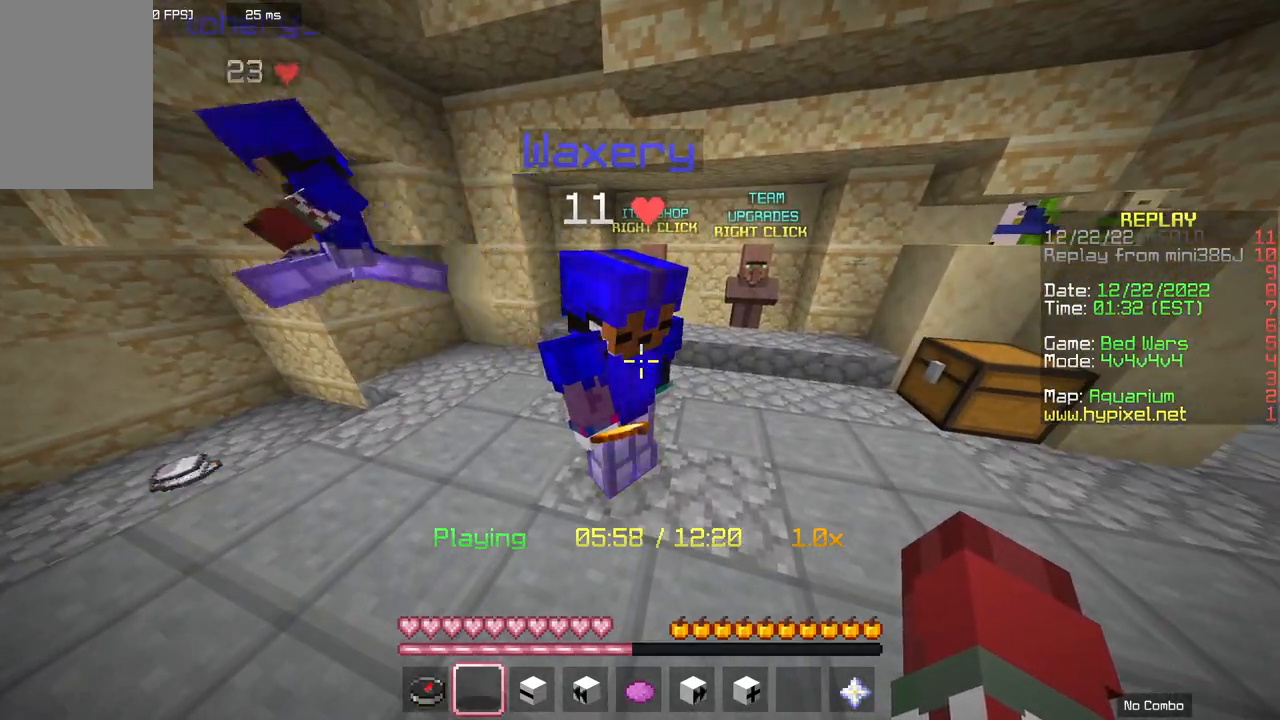
{"keys": ["a"], "mouse": [], "events": [[333, "a", "down"]]}
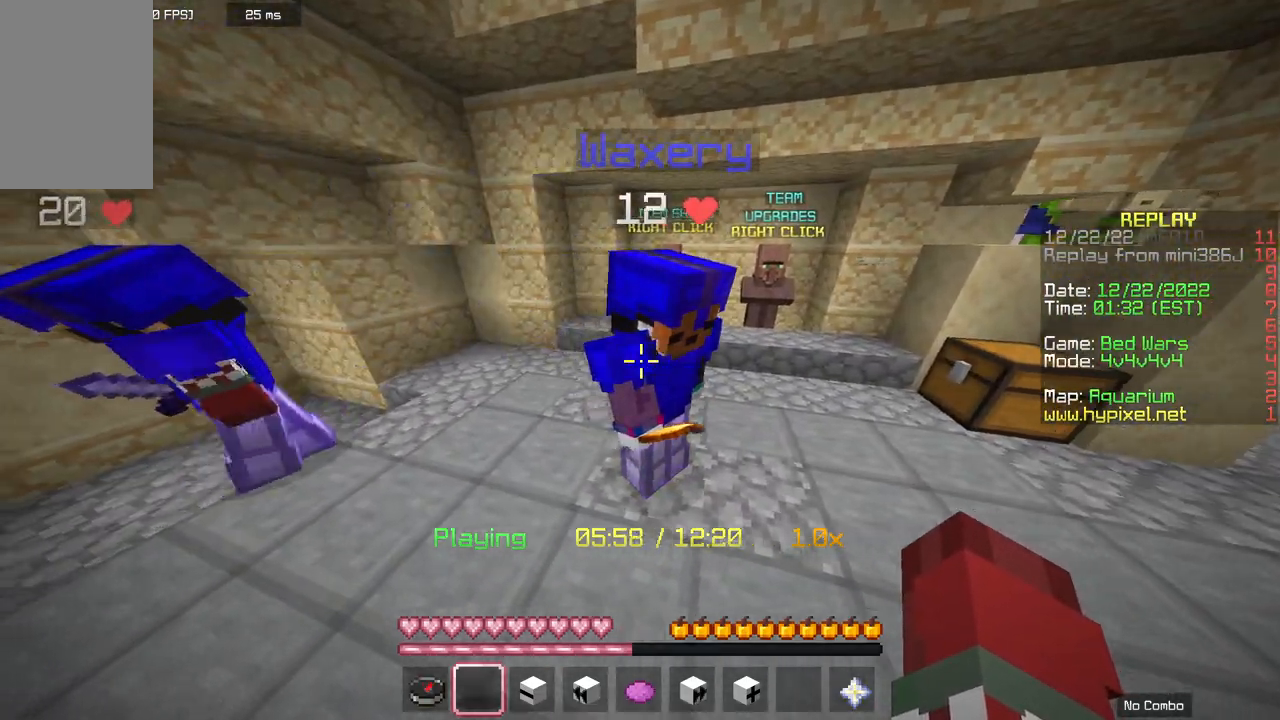
{"keys": ["d"], "mouse": [], "events": [[100, "a", "up"], [233, "d", "down"]]}
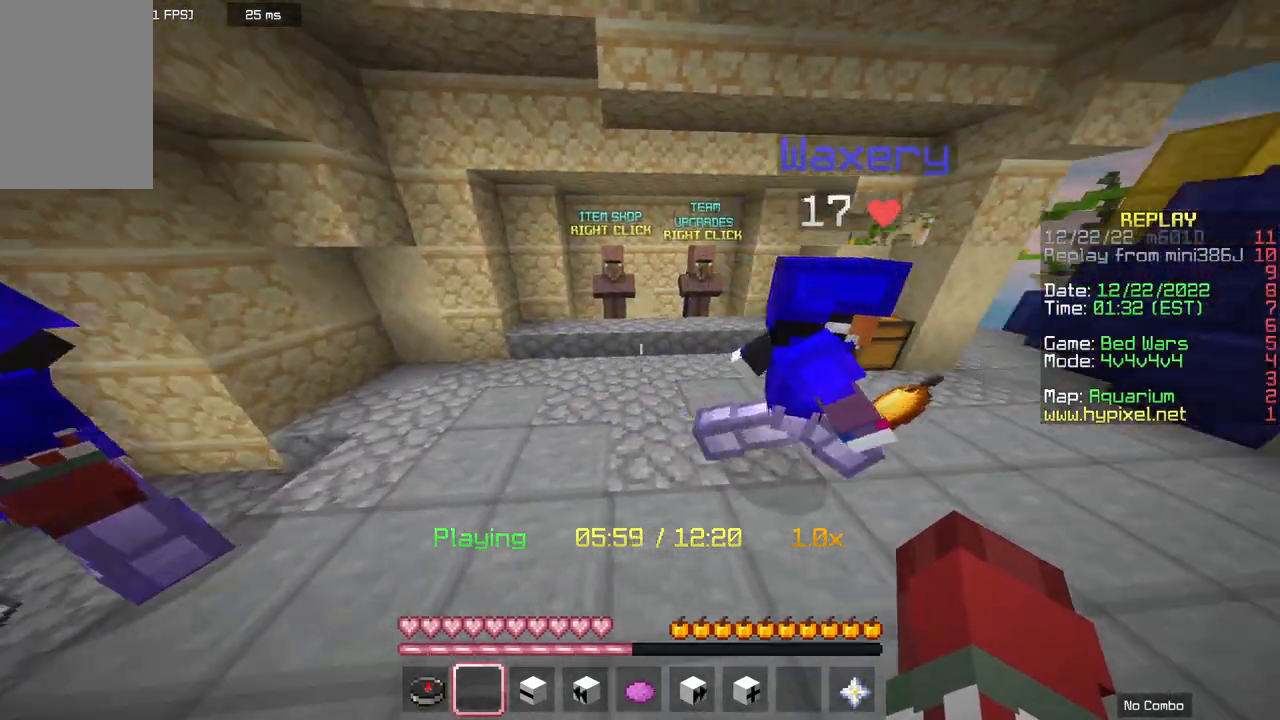
{"keys": ["d", "w"], "mouse": [], "events": [[33, "d", "up"], [333, "w", "down"], [433, "d", "down"]]}
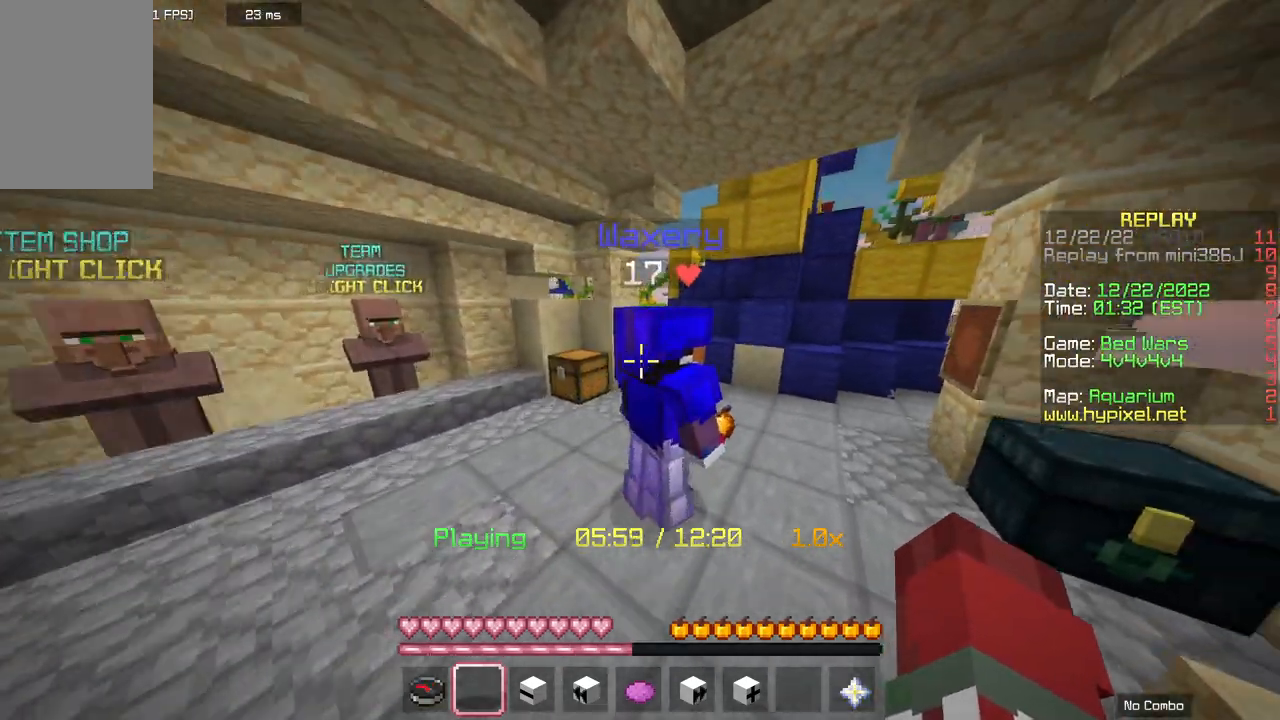
{"keys": ["d", "space", "w"], "mouse": [], "events": [[267, "d", "up"], [333, "space", "down"], [467, "d", "down"]]}
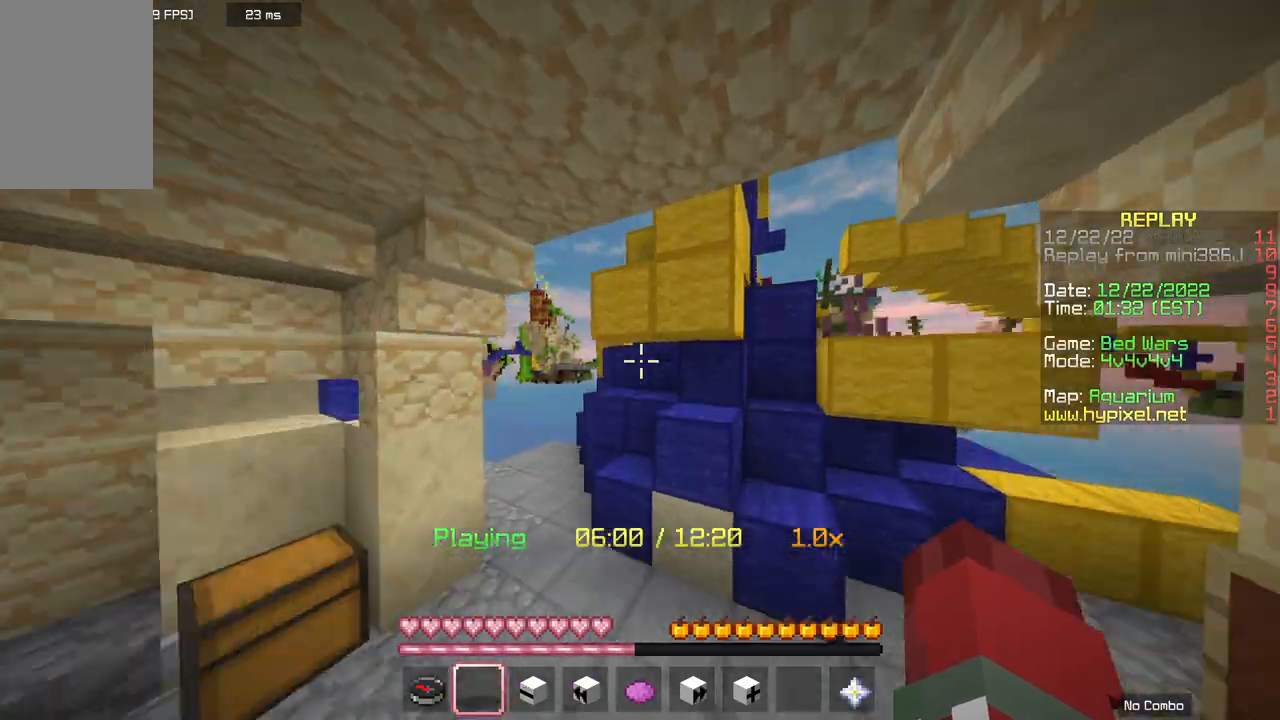
{"keys": ["d", "space"], "mouse": [], "events": [[500, "w", "up"]]}
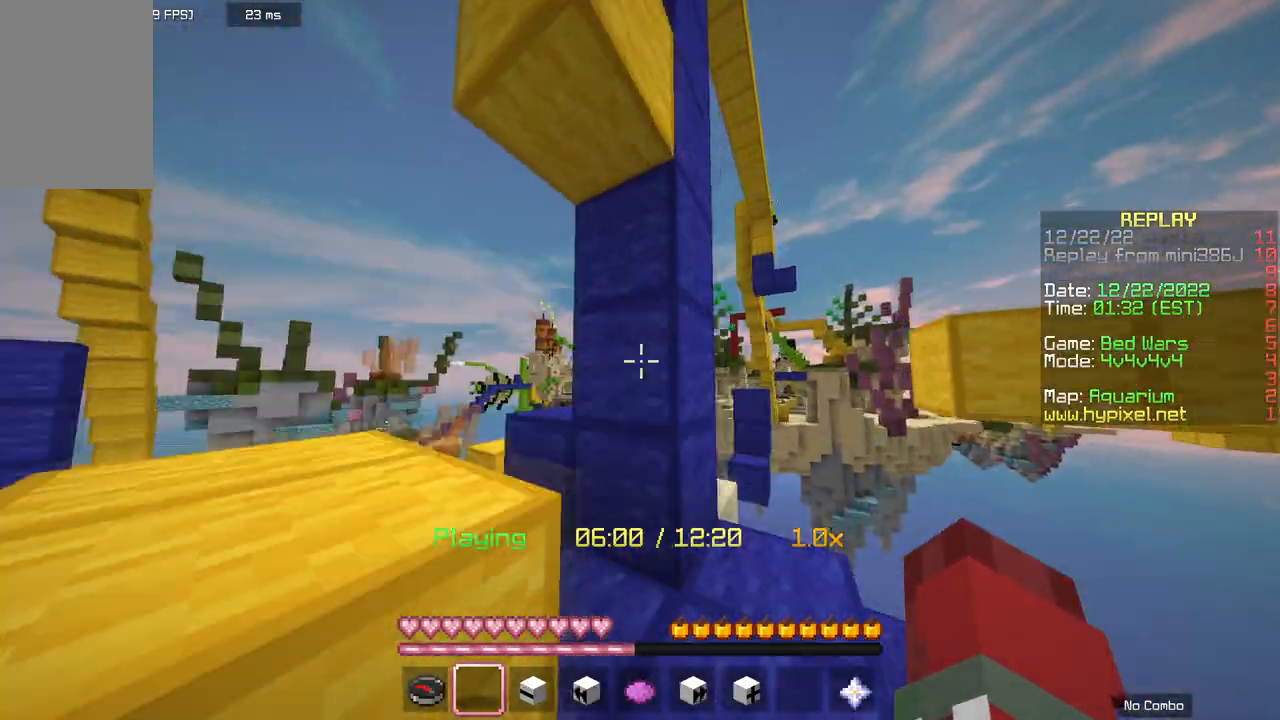
{"keys": ["d", "space"], "mouse": [], "events": []}
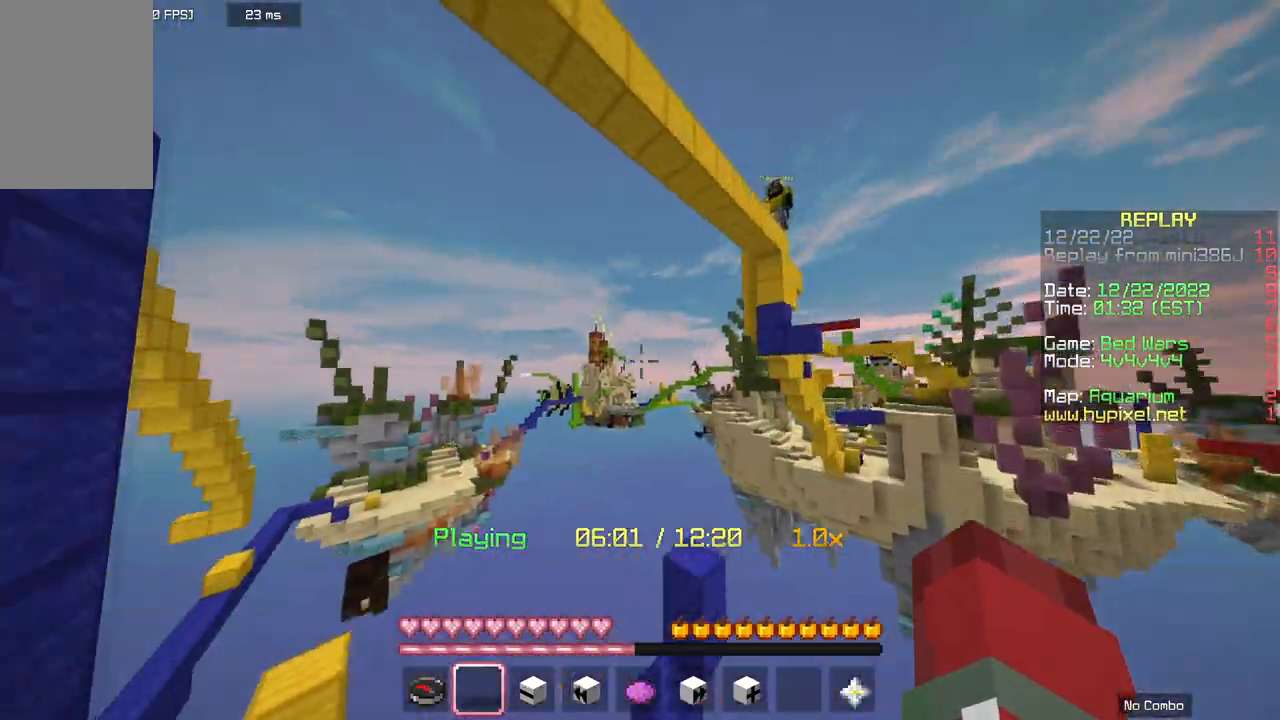
{"keys": ["a", "w"], "mouse": [], "events": [[333, "a", "down"], [367, "d", "up"], [367, "space", "up"], [500, "w", "down"]]}
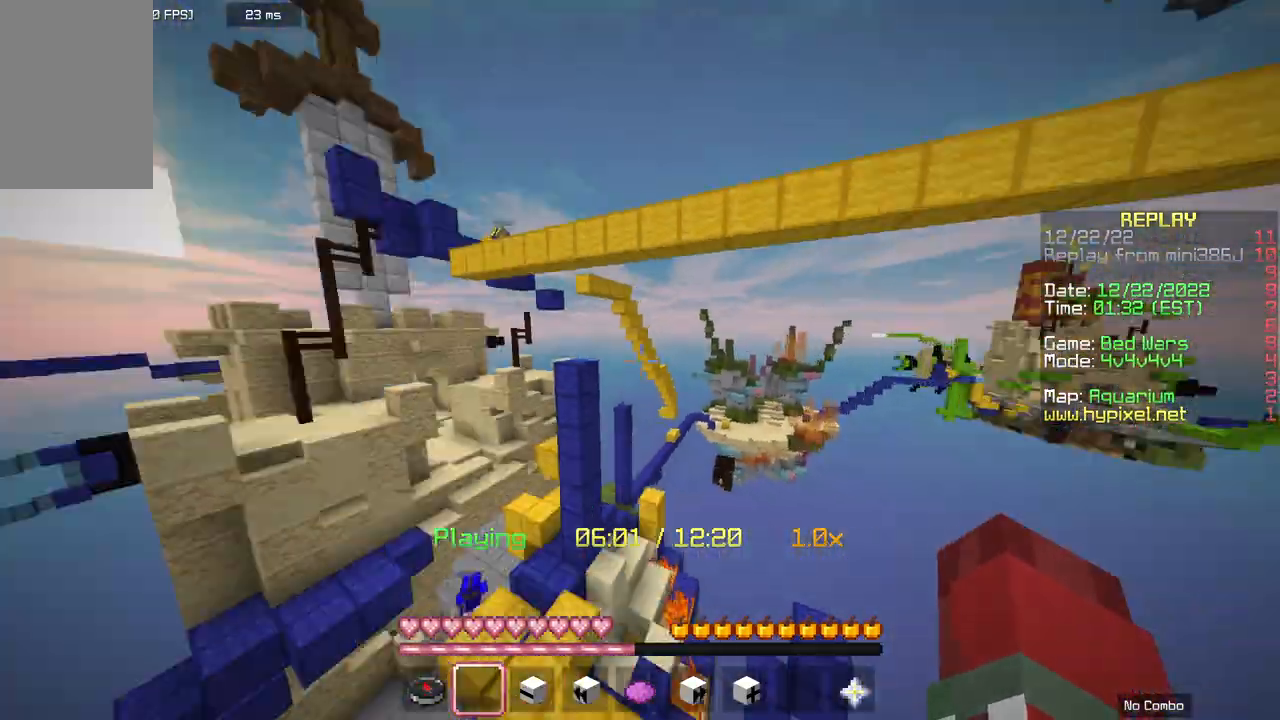
{"keys": ["a", "d", "w"], "mouse": [], "events": [[467, "d", "down"]]}
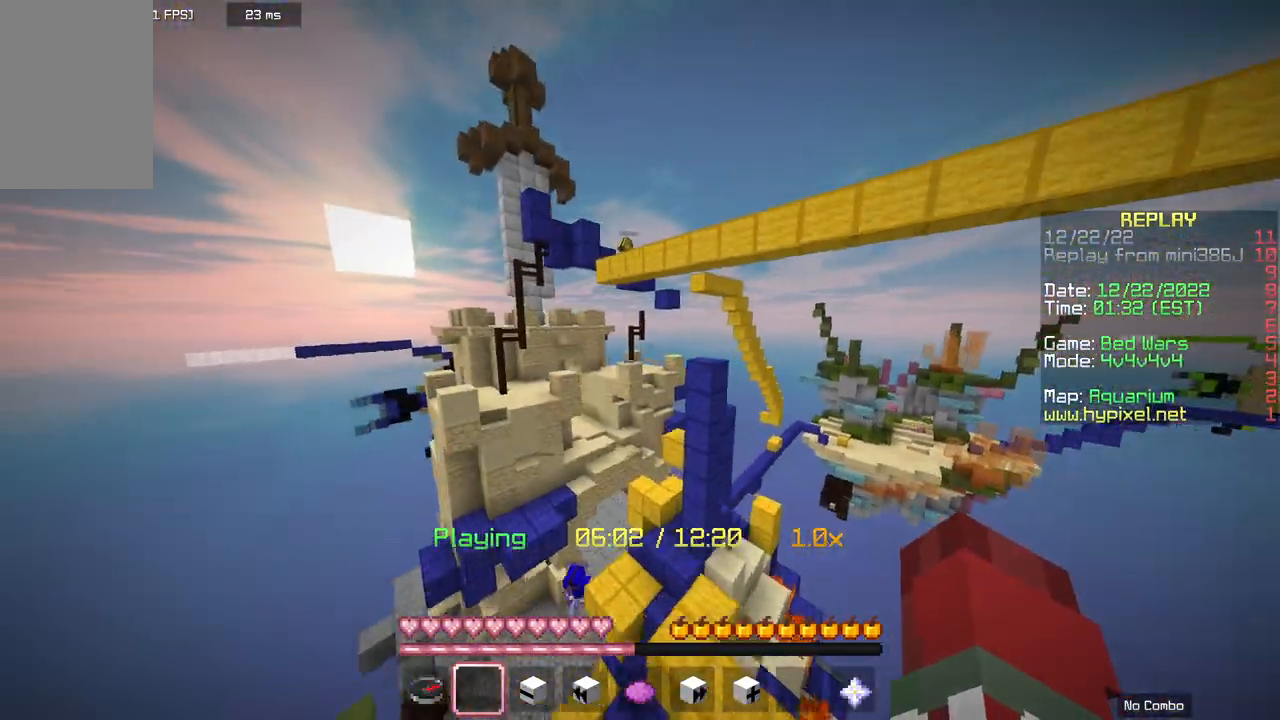
{"keys": ["d", "w"], "mouse": [], "events": [[167, "a", "up"], [200, "space", "down"], [267, "d", "up"], [467, "d", "down"], [467, "space", "up"]]}
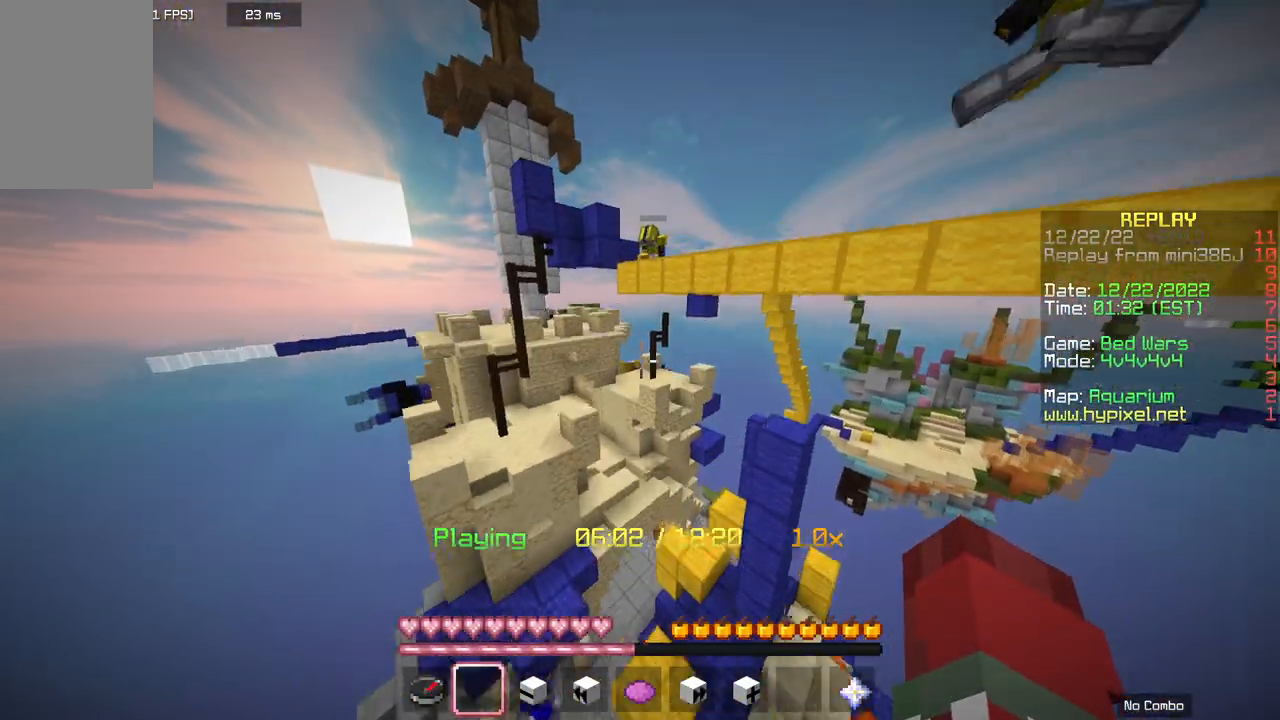
{"keys": ["a"], "mouse": [], "events": [[233, "d", "up"], [367, "w", "up"], [400, "a", "down"]]}
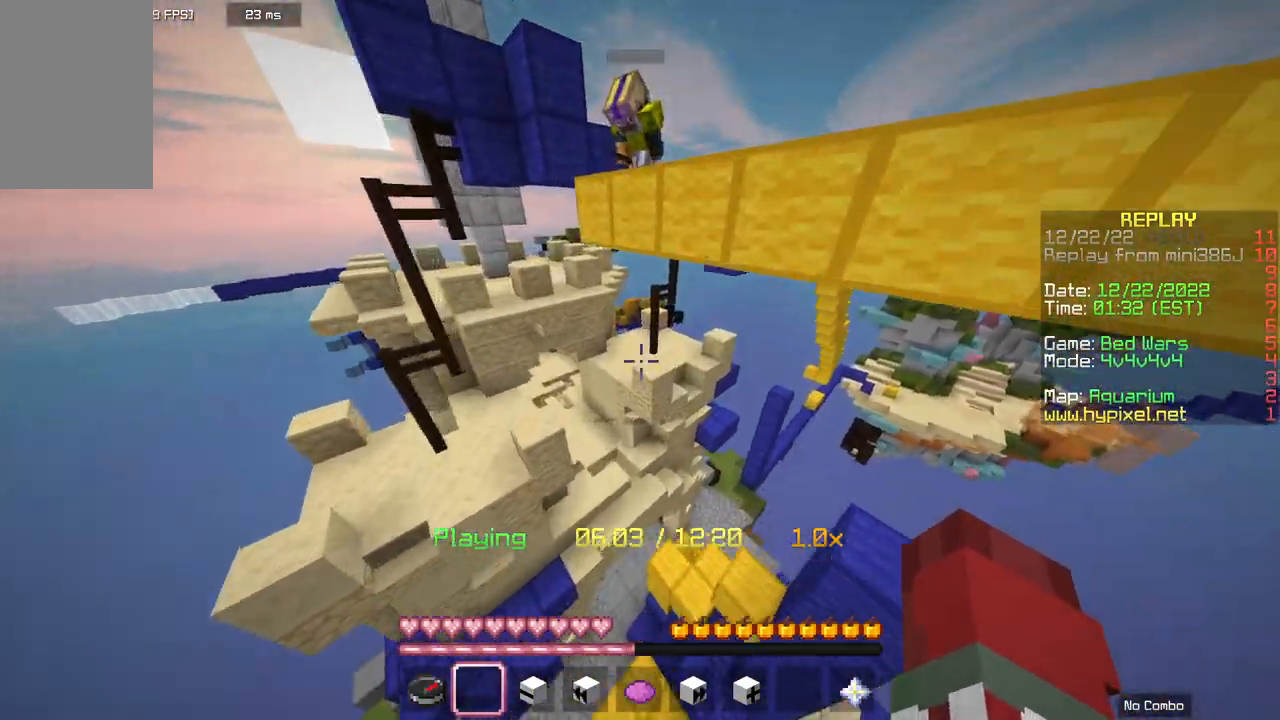
{"keys": ["d", "s"], "mouse": [], "events": [[33, "s", "down"], [267, "a", "up"], [267, "d", "down"]]}
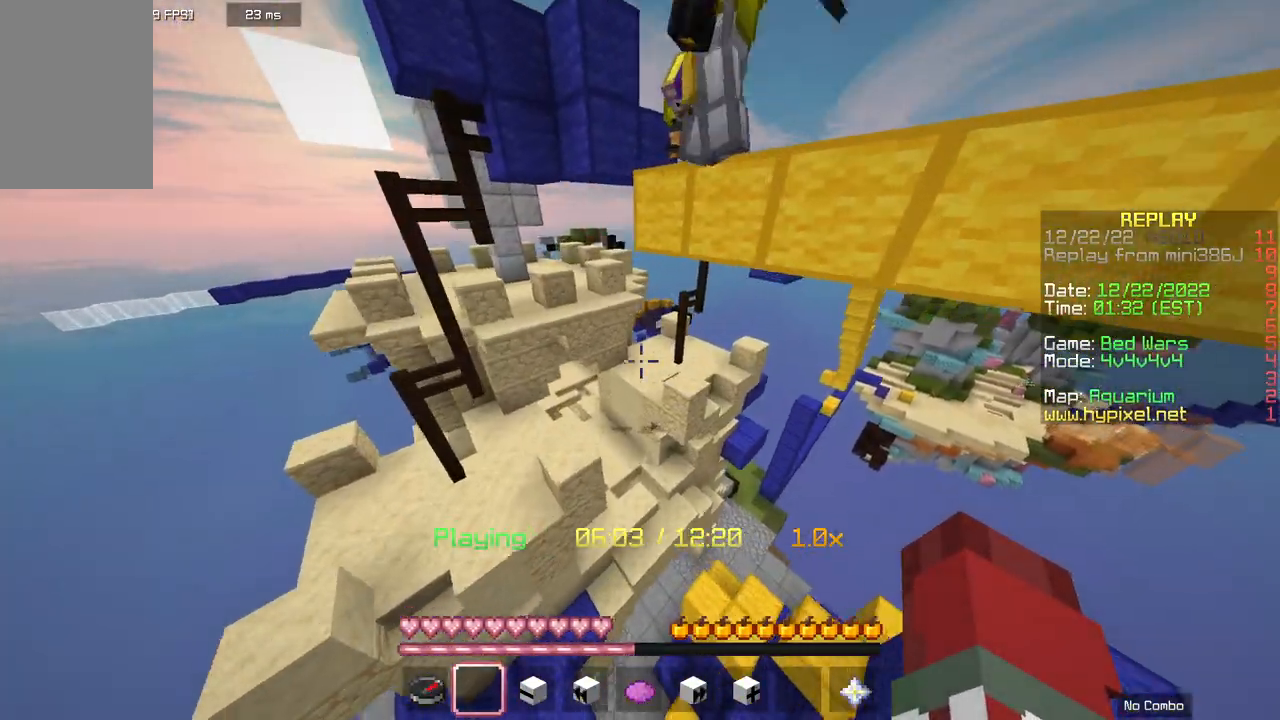
{"keys": [], "mouse": [], "events": [[33, "d", "up"], [33, "s", "up"]]}
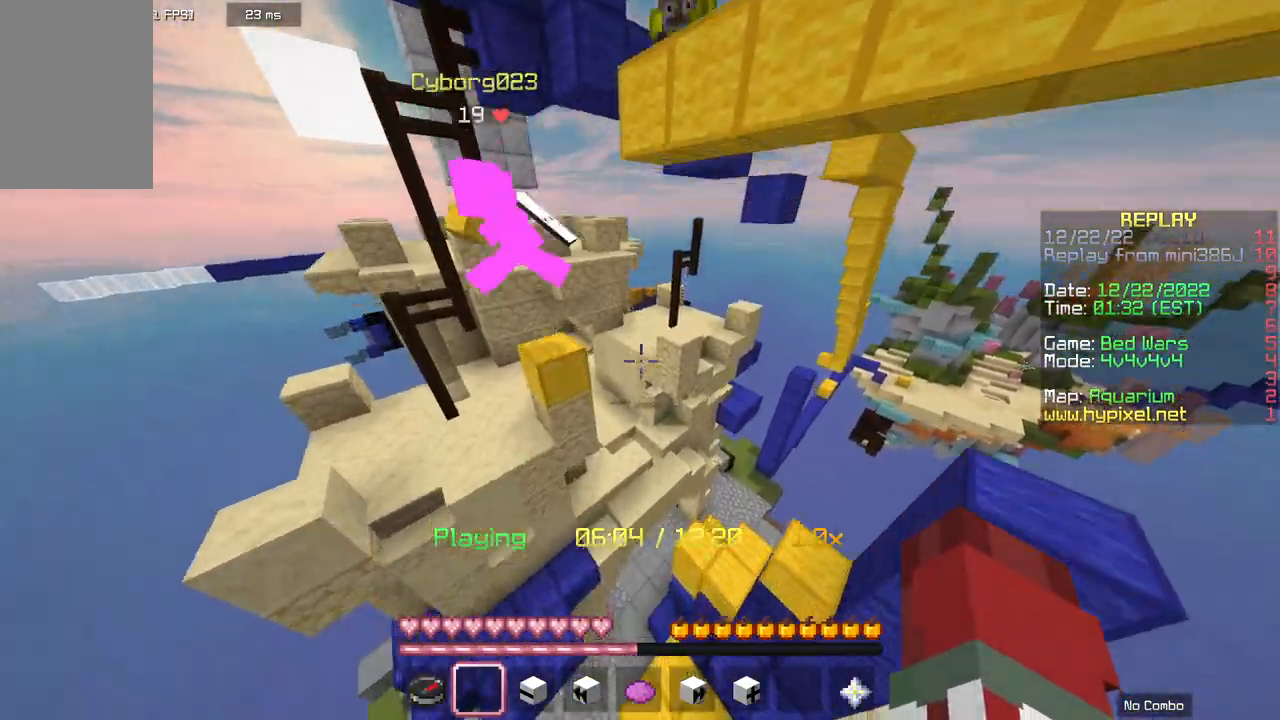
{"keys": [], "mouse": [], "events": []}
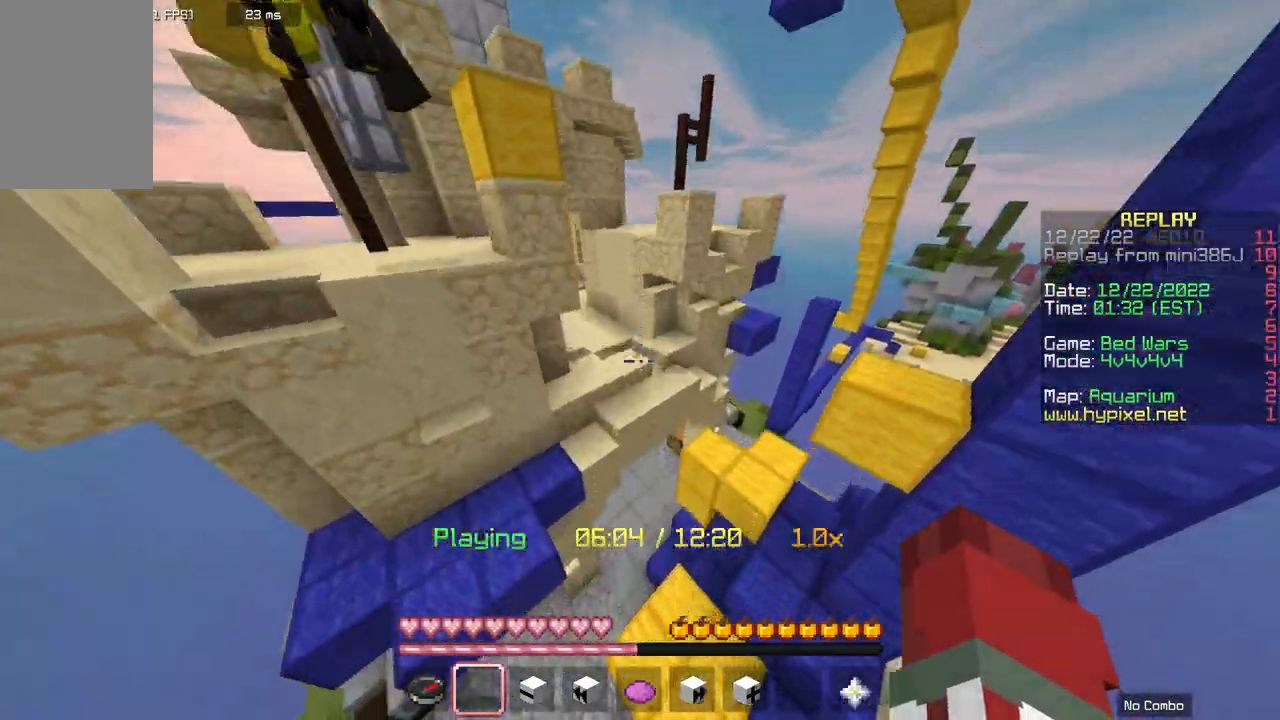
{"keys": [], "mouse": [], "events": []}
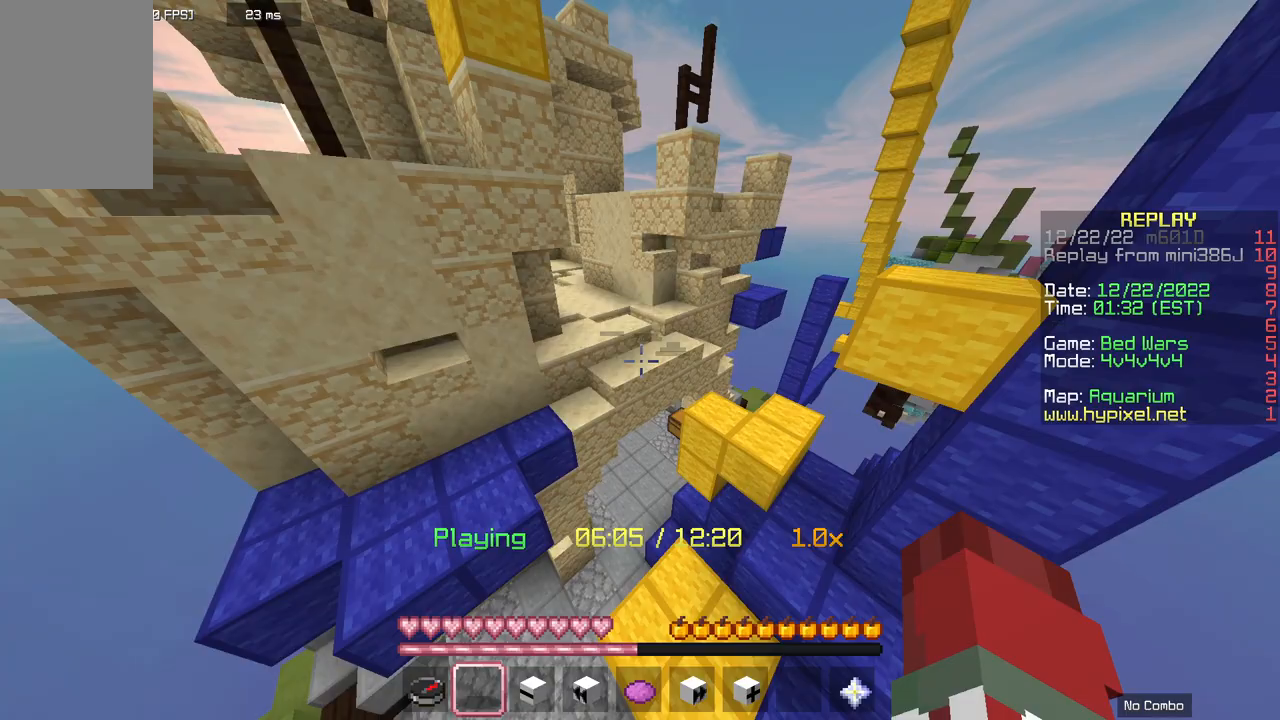
{"keys": ["s"], "mouse": [], "events": [[433, "s", "down"]]}
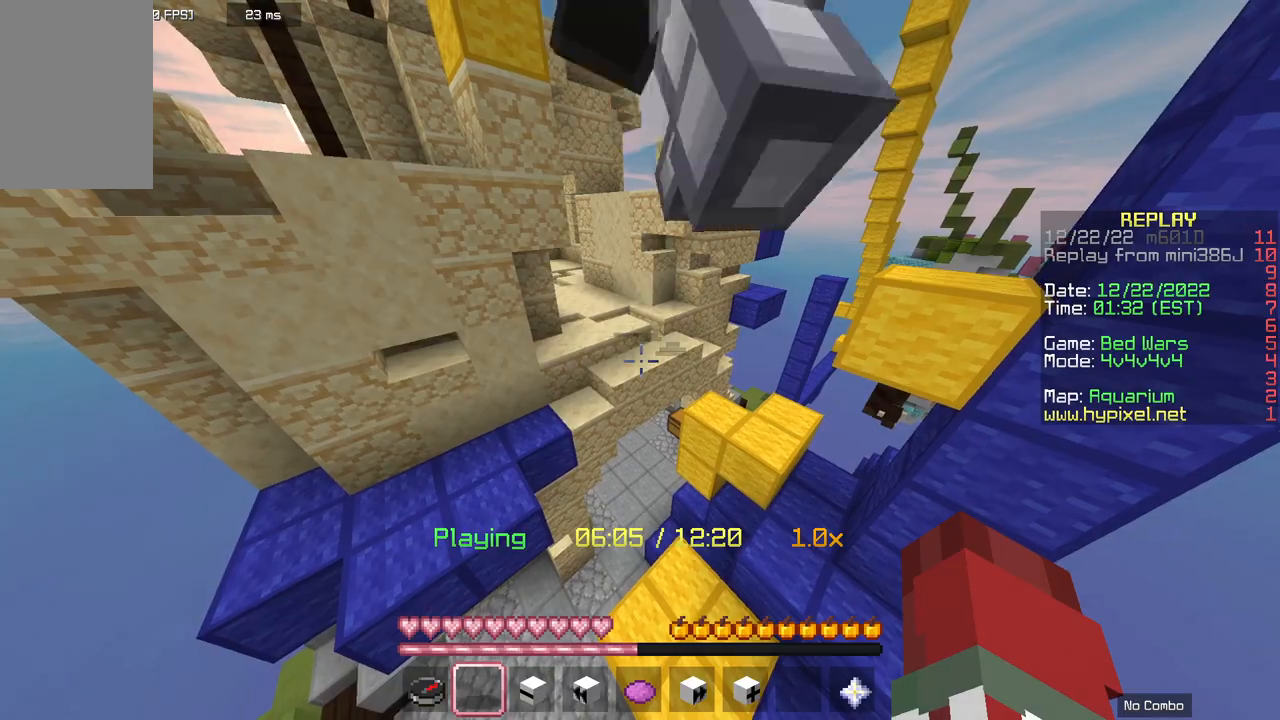
{"keys": ["a"], "mouse": [], "events": [[133, "a", "down"], [400, "s", "up"]]}
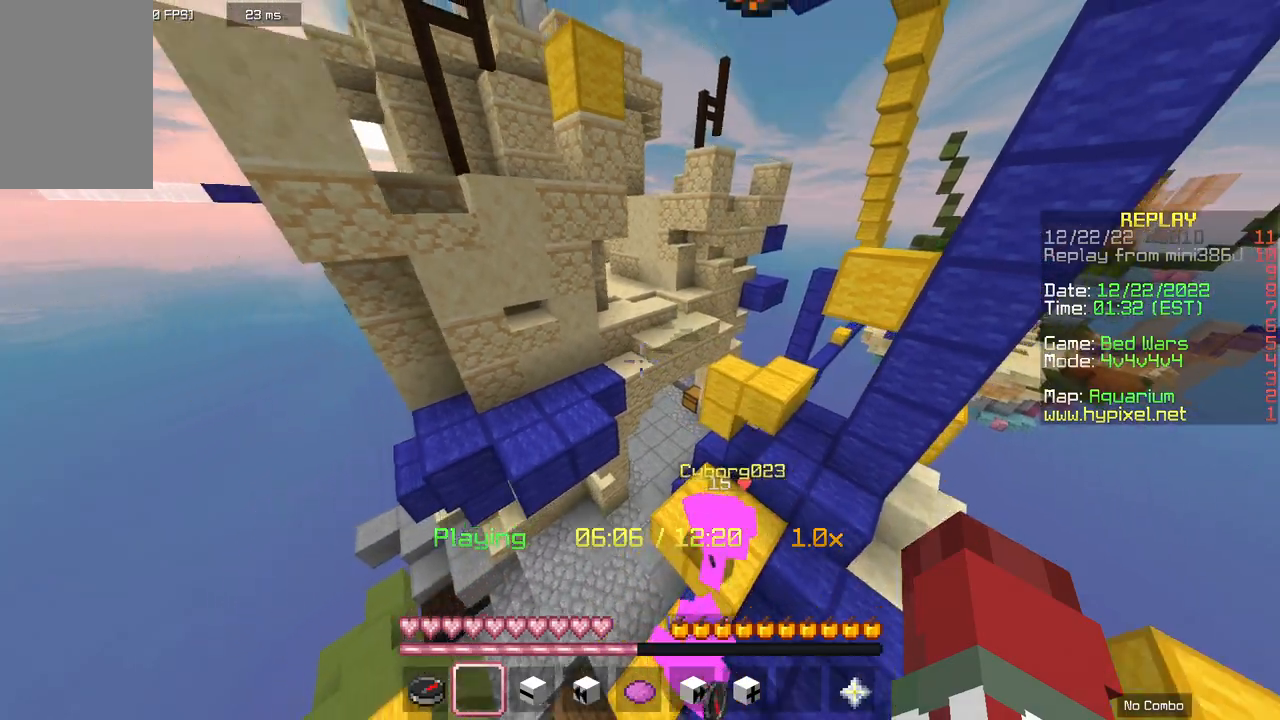
{"keys": ["d"], "mouse": [], "events": [[333, "a", "up"], [500, "d", "down"]]}
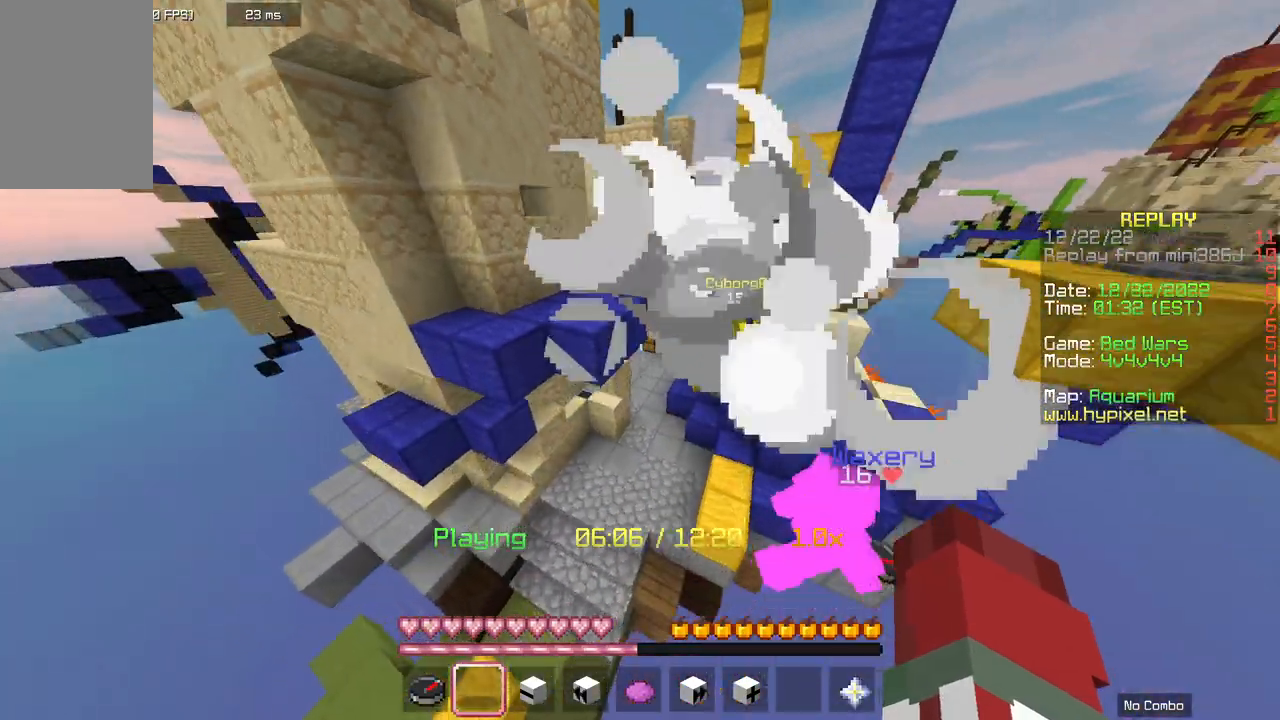
{"keys": [], "mouse": [], "events": [[333, "d", "up"]]}
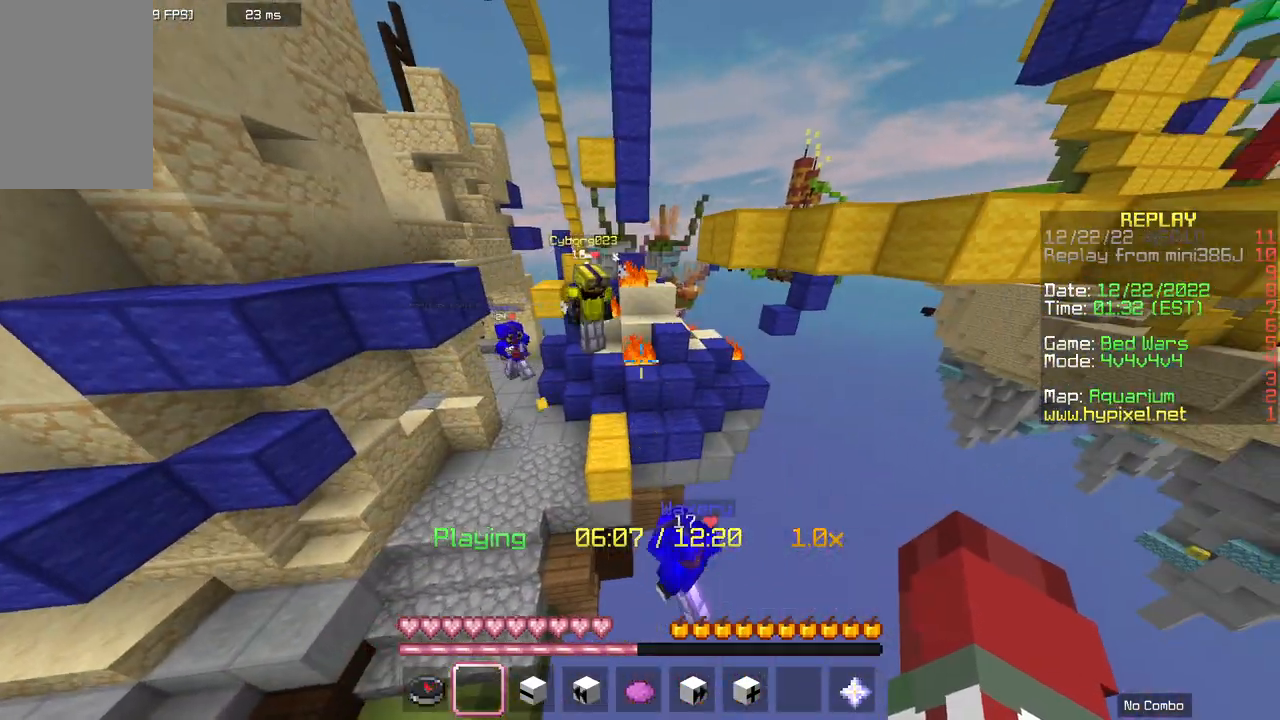
{"keys": [], "mouse": [], "events": [[67, "w", "down"], [167, "a", "down"], [433, "a", "up"], [467, "w", "up"]]}
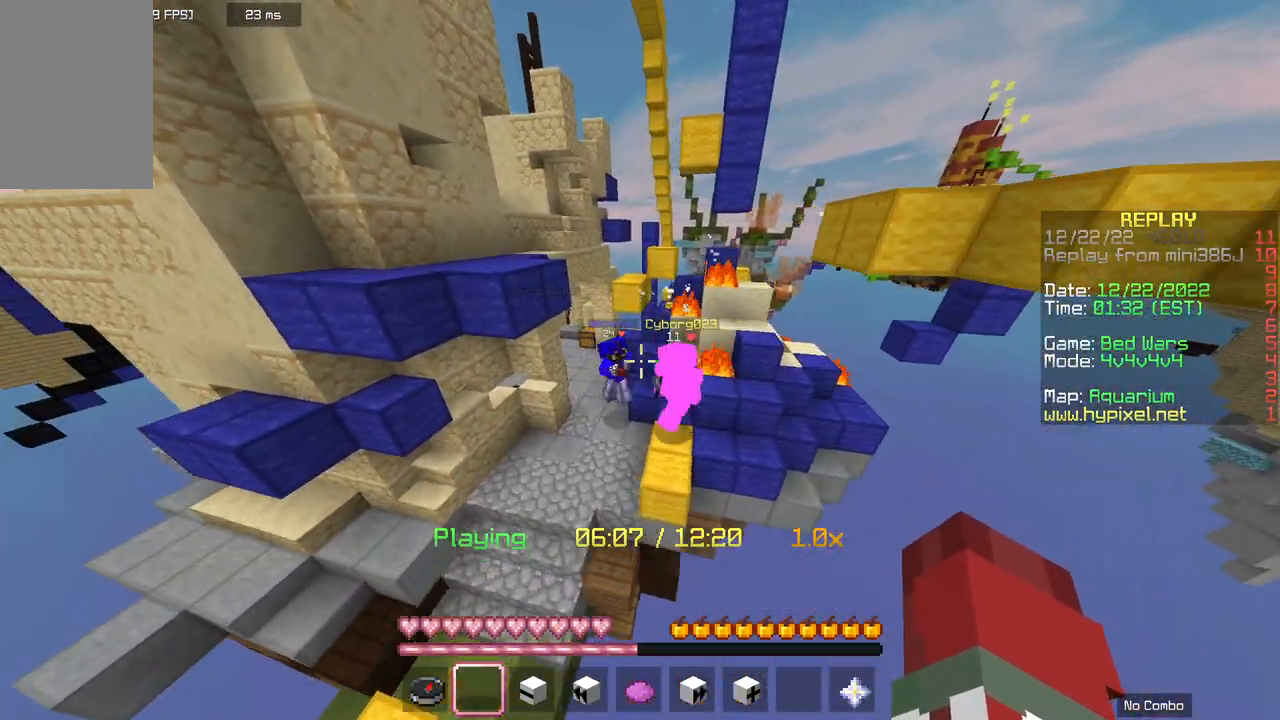
{"keys": [], "mouse": [], "events": [[267, "s", "down"], [433, "s", "up"]]}
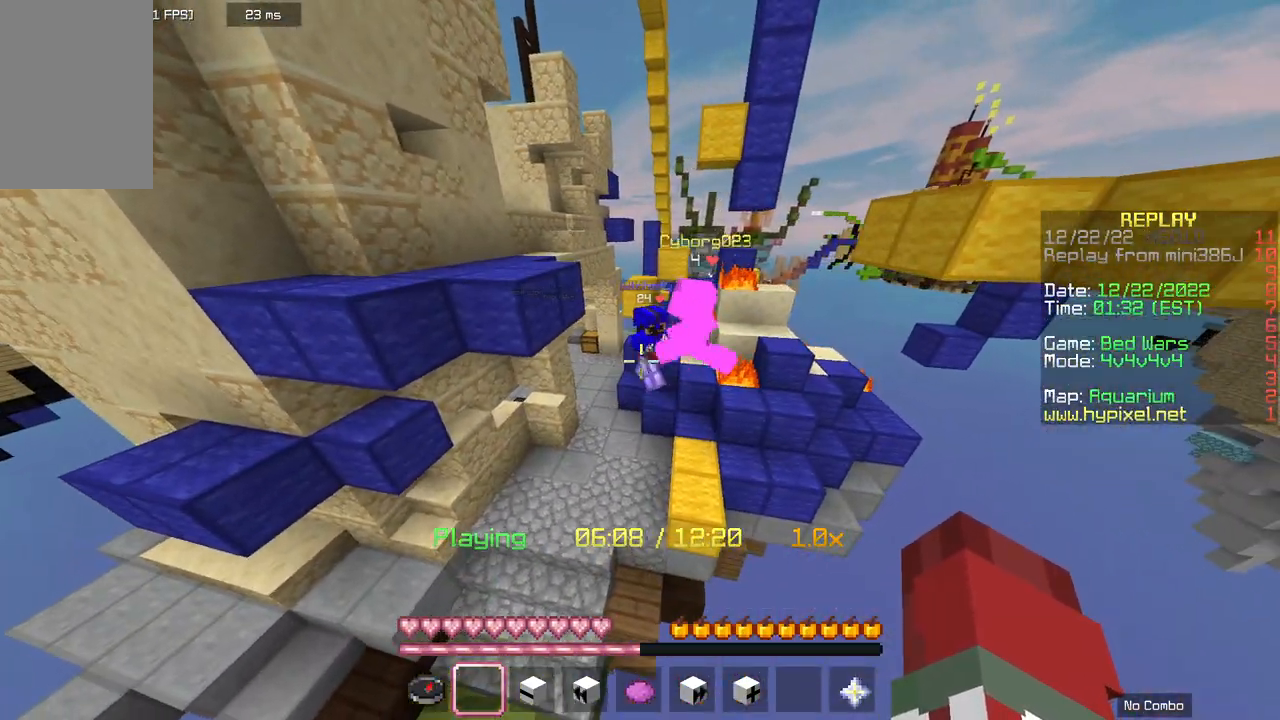
{"keys": [], "mouse": [], "events": []}
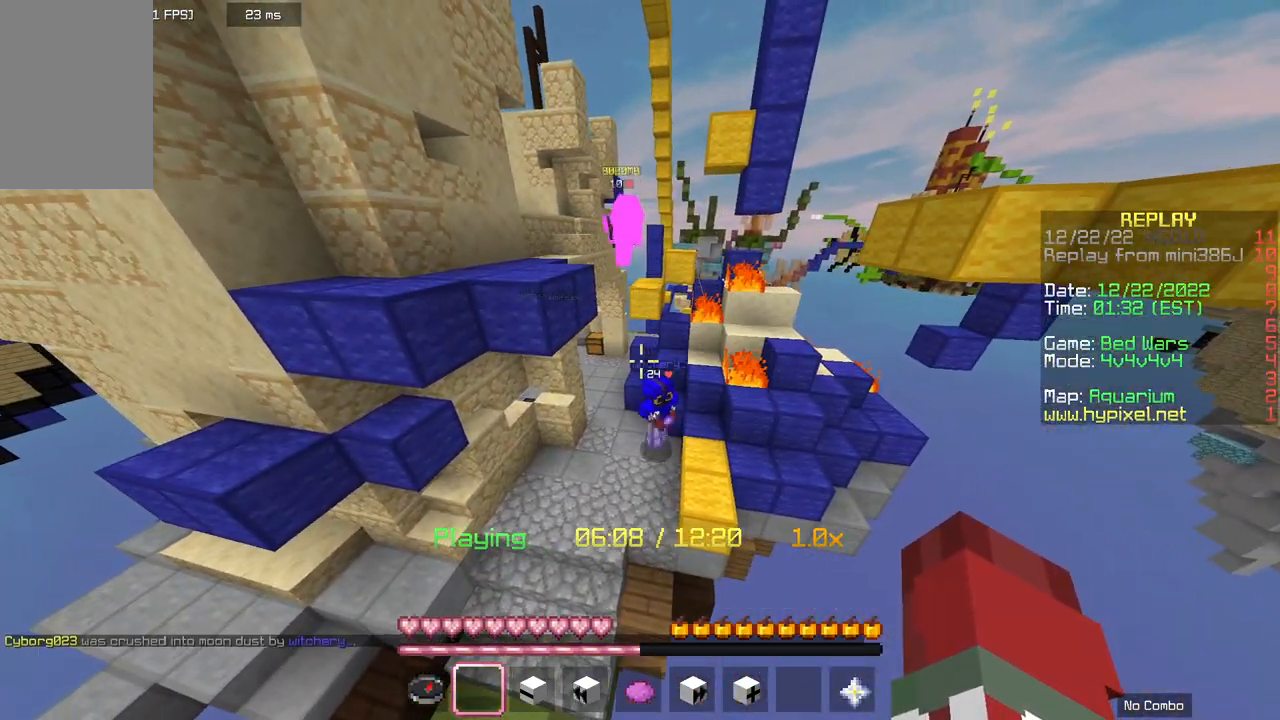
{"keys": [], "mouse": [], "events": []}
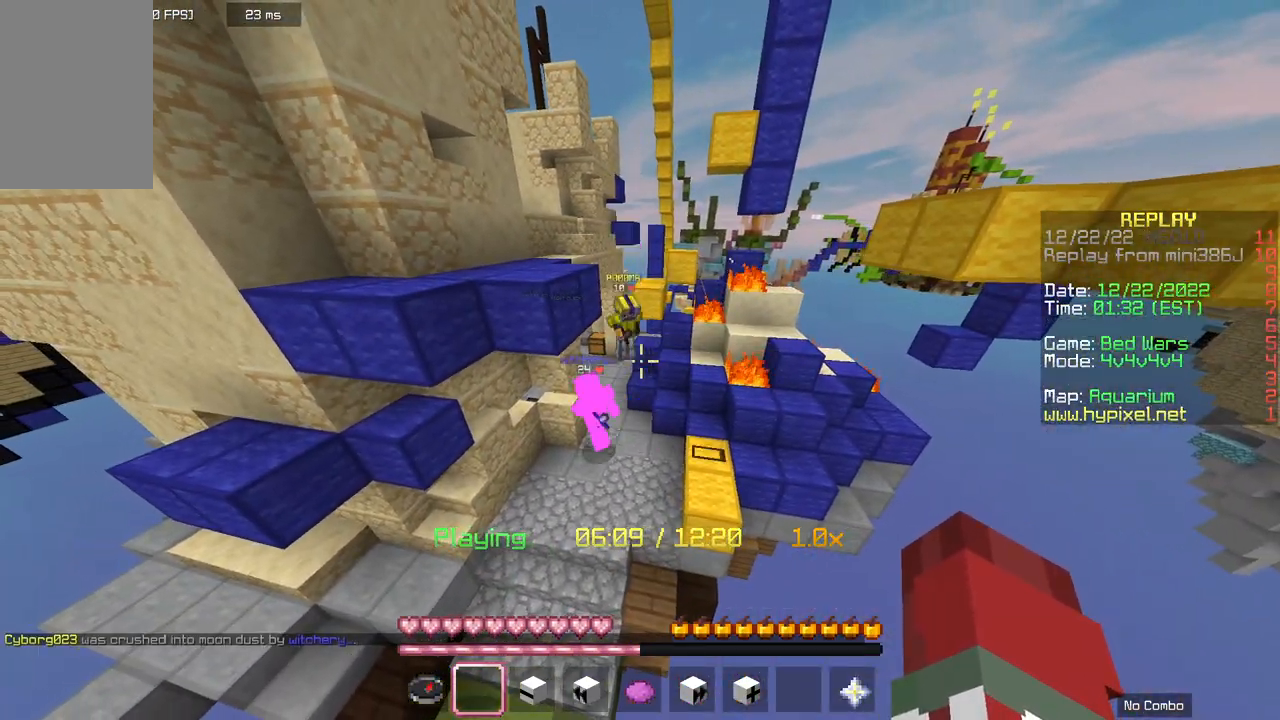
{"keys": [], "mouse": [], "events": [[67, "d", "down"], [67, "w", "down"], [333, "w", "up"], [400, "d", "up"]]}
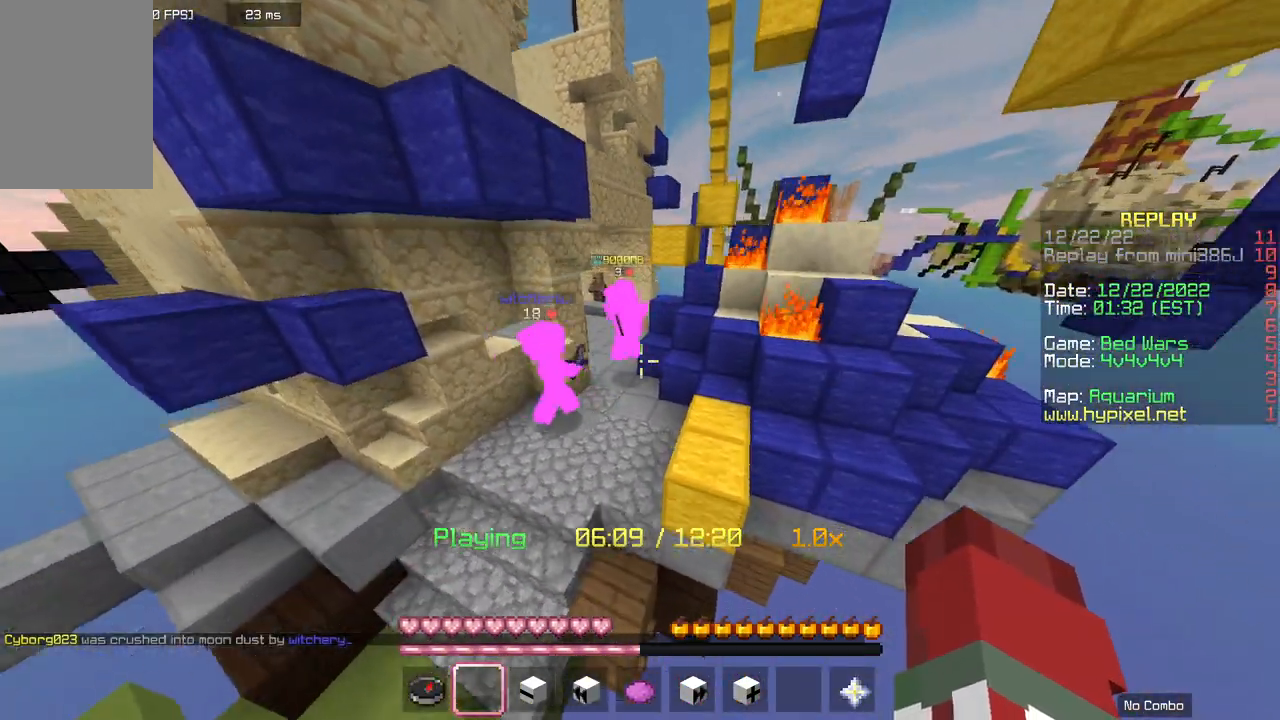
{"keys": [], "mouse": [], "events": []}
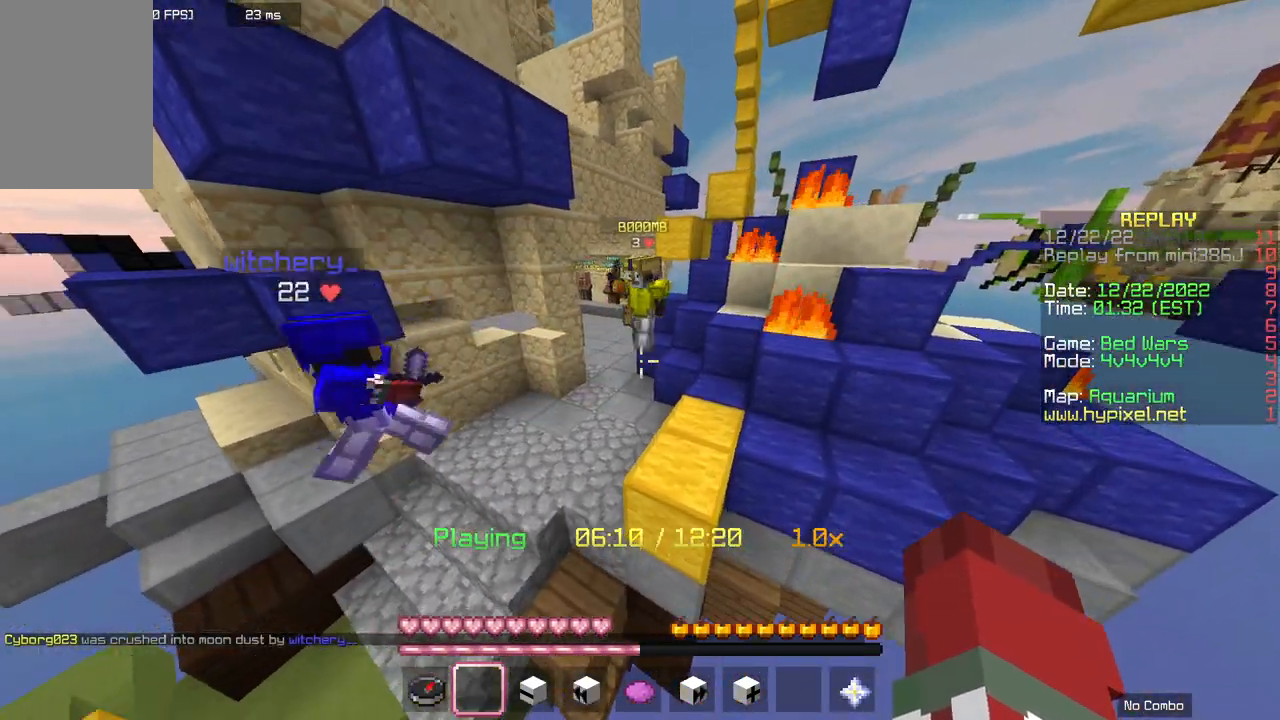
{"keys": [], "mouse": [], "events": []}